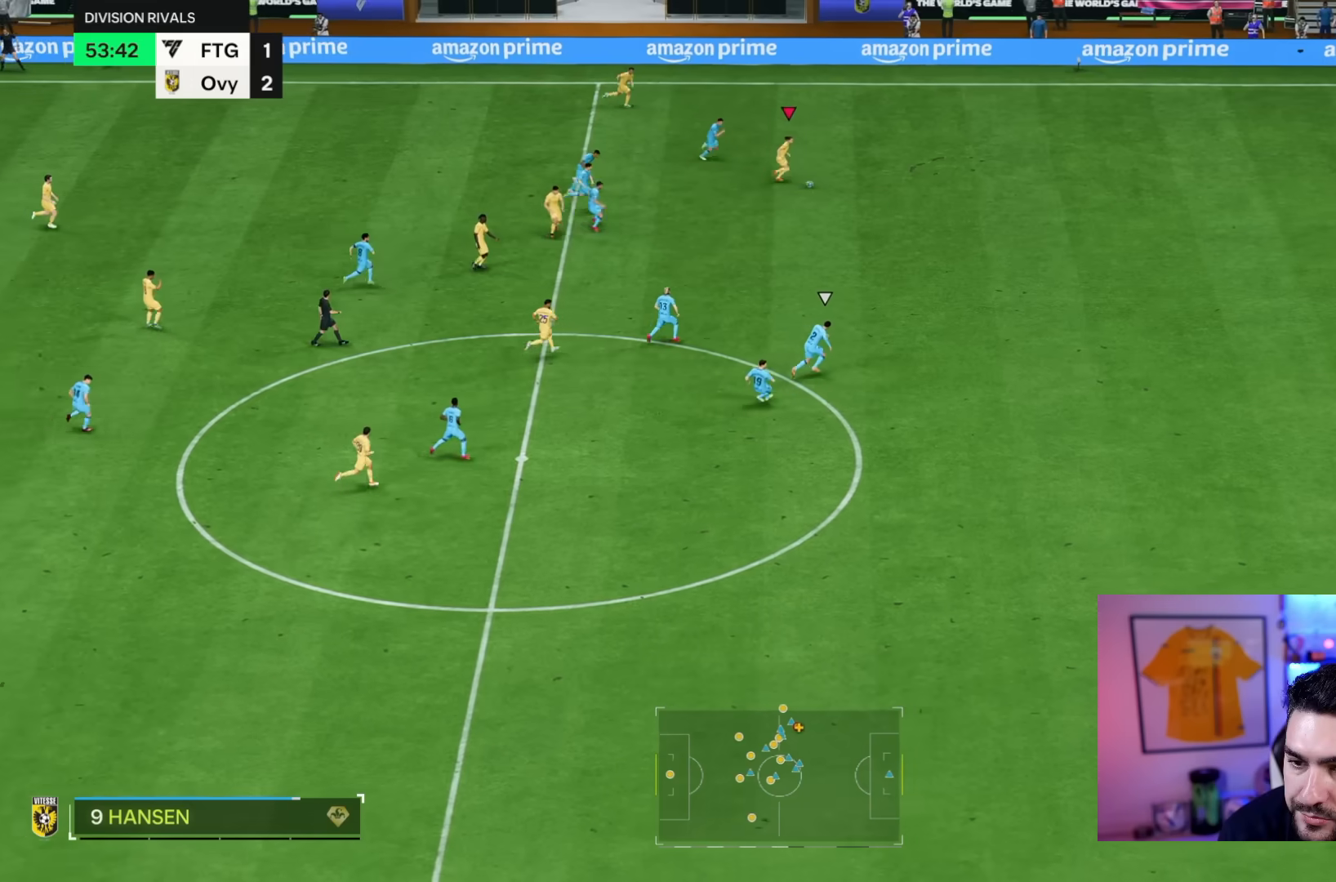
Gameplay with a controller (PlayStation layout); each line is a JSON object with the inputs held at the frame after it. "events" lists button and stick changes between this image and that frame as [ms after this image, input, new state], when the widget could be followed in between. Not read: L3 R3.
{"buttons": ["R2"], "left_stick": "down-right", "right_stick": "center", "events": [[200, "right_stick", "center"]]}
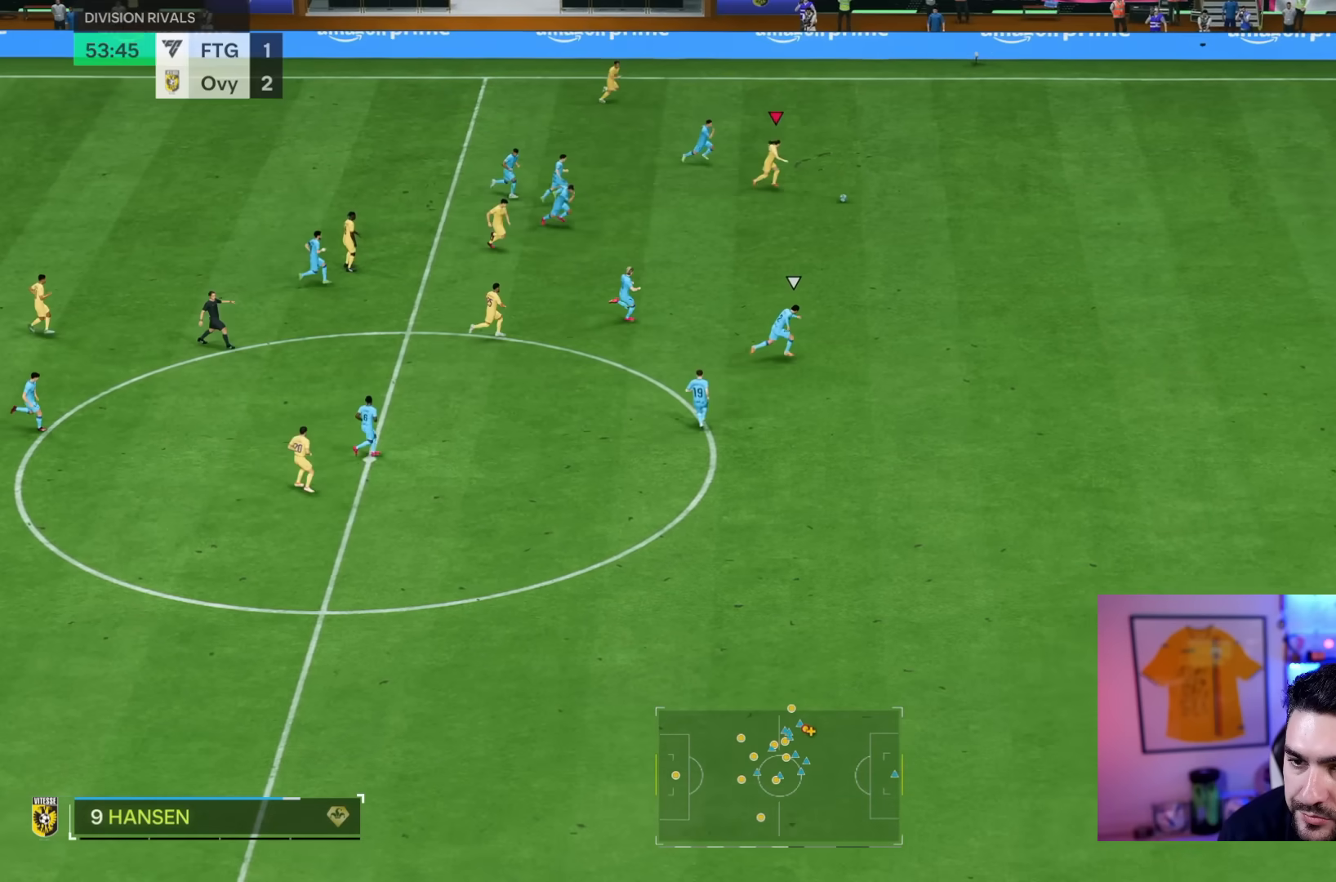
{"buttons": ["R2"], "left_stick": "down-right", "right_stick": "center", "events": []}
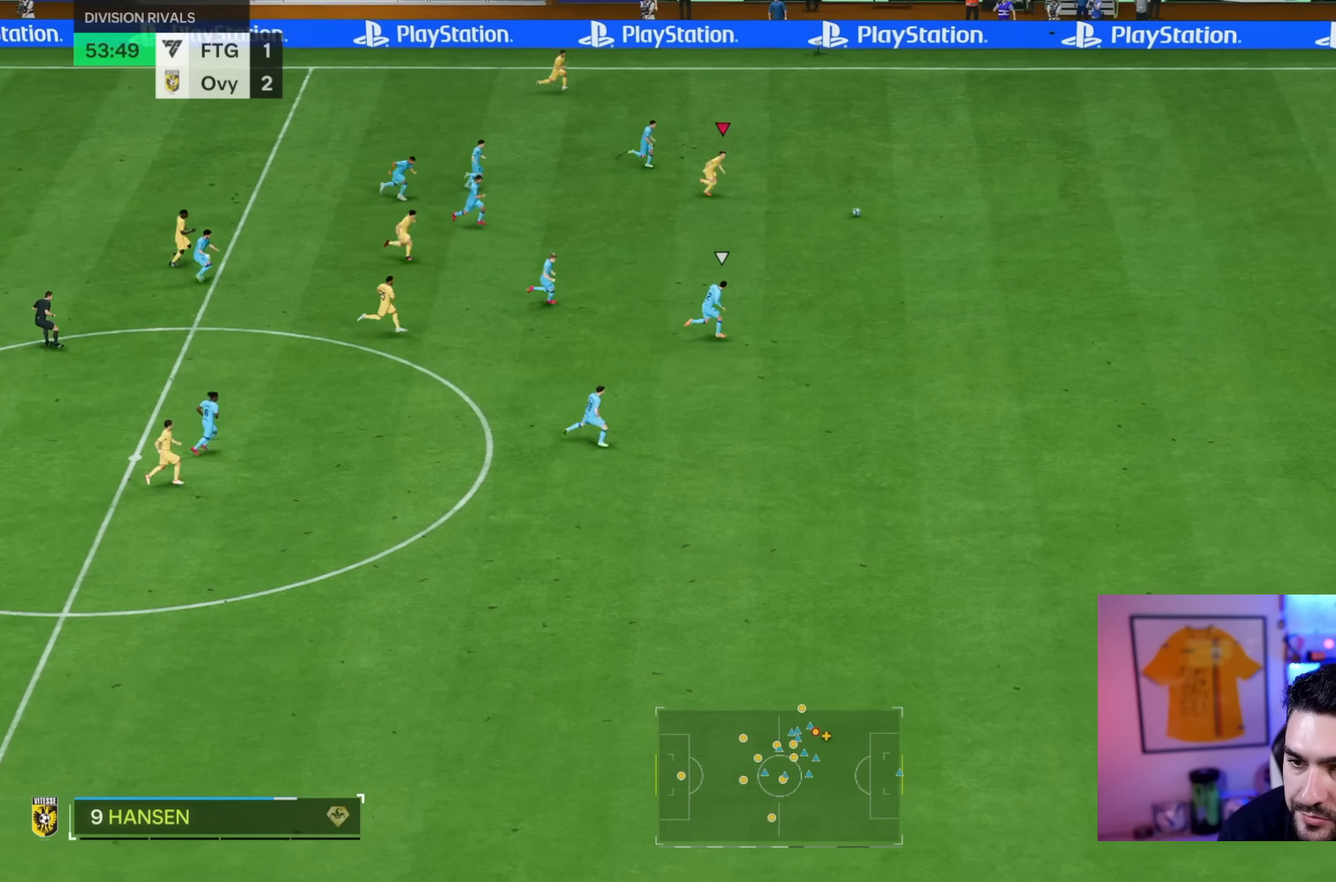
{"buttons": ["R2"], "left_stick": "down-right", "right_stick": "center", "events": []}
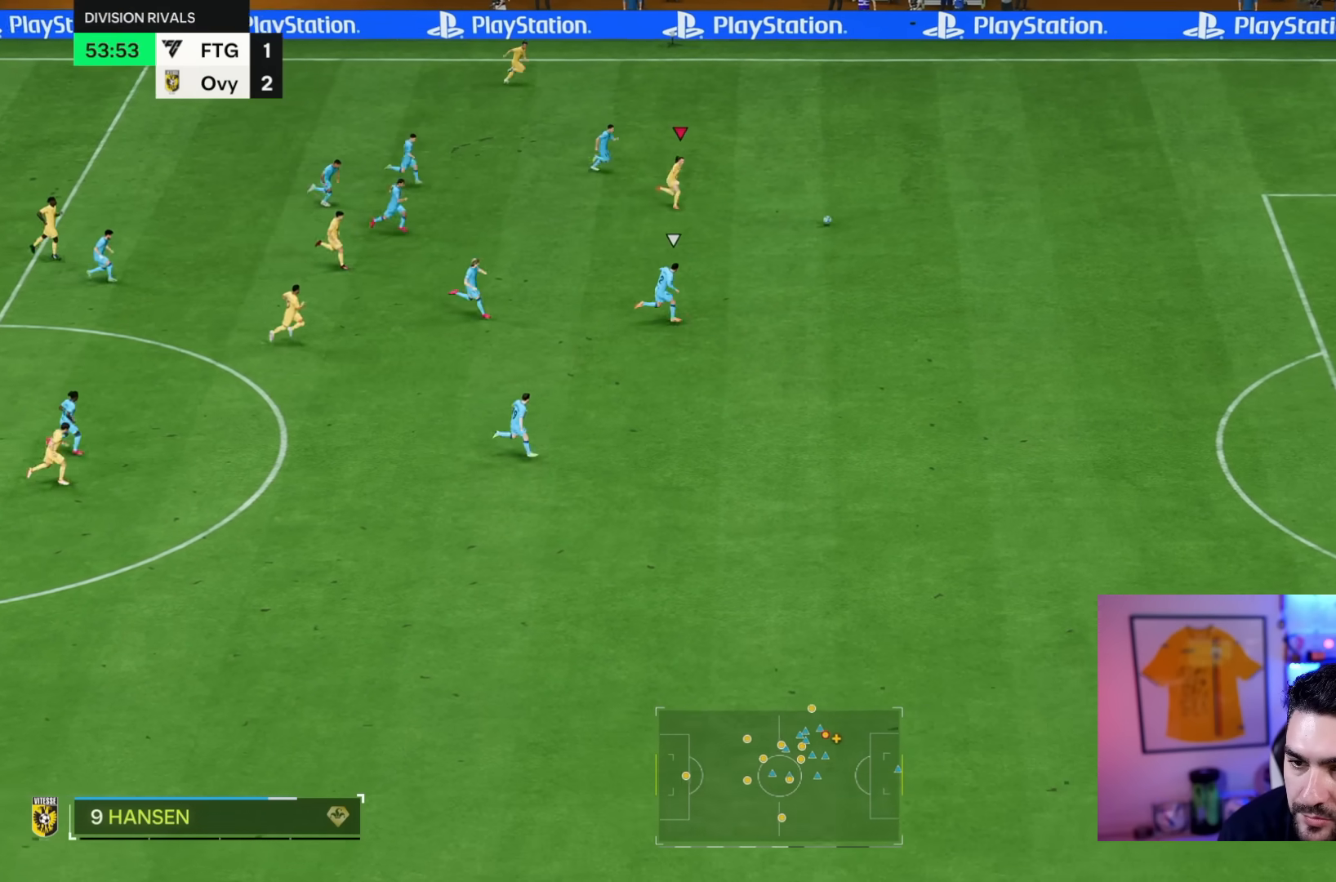
{"buttons": ["R2"], "left_stick": "down-right", "right_stick": "center", "events": []}
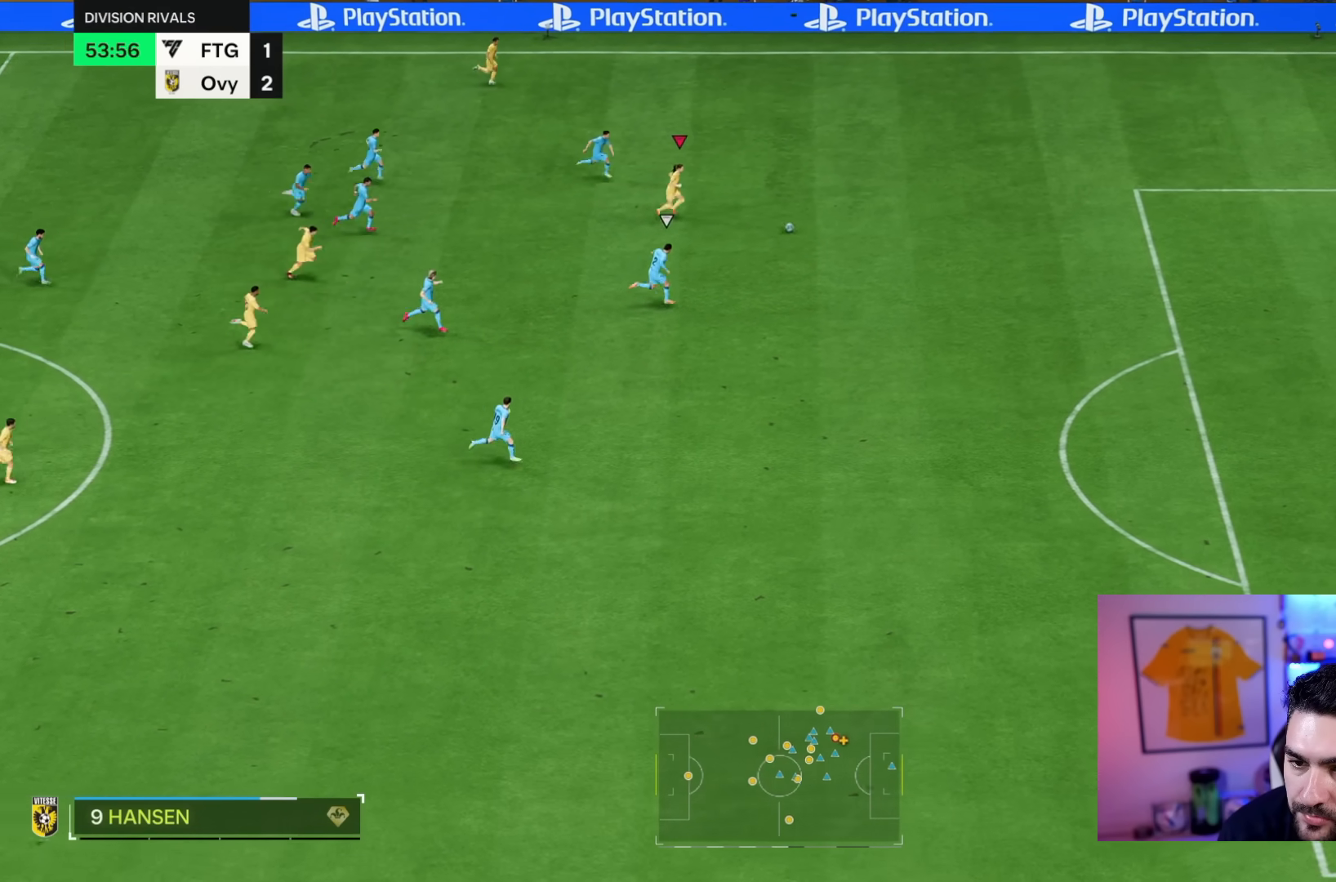
{"buttons": ["R2"], "left_stick": "down-right", "right_stick": "center", "events": []}
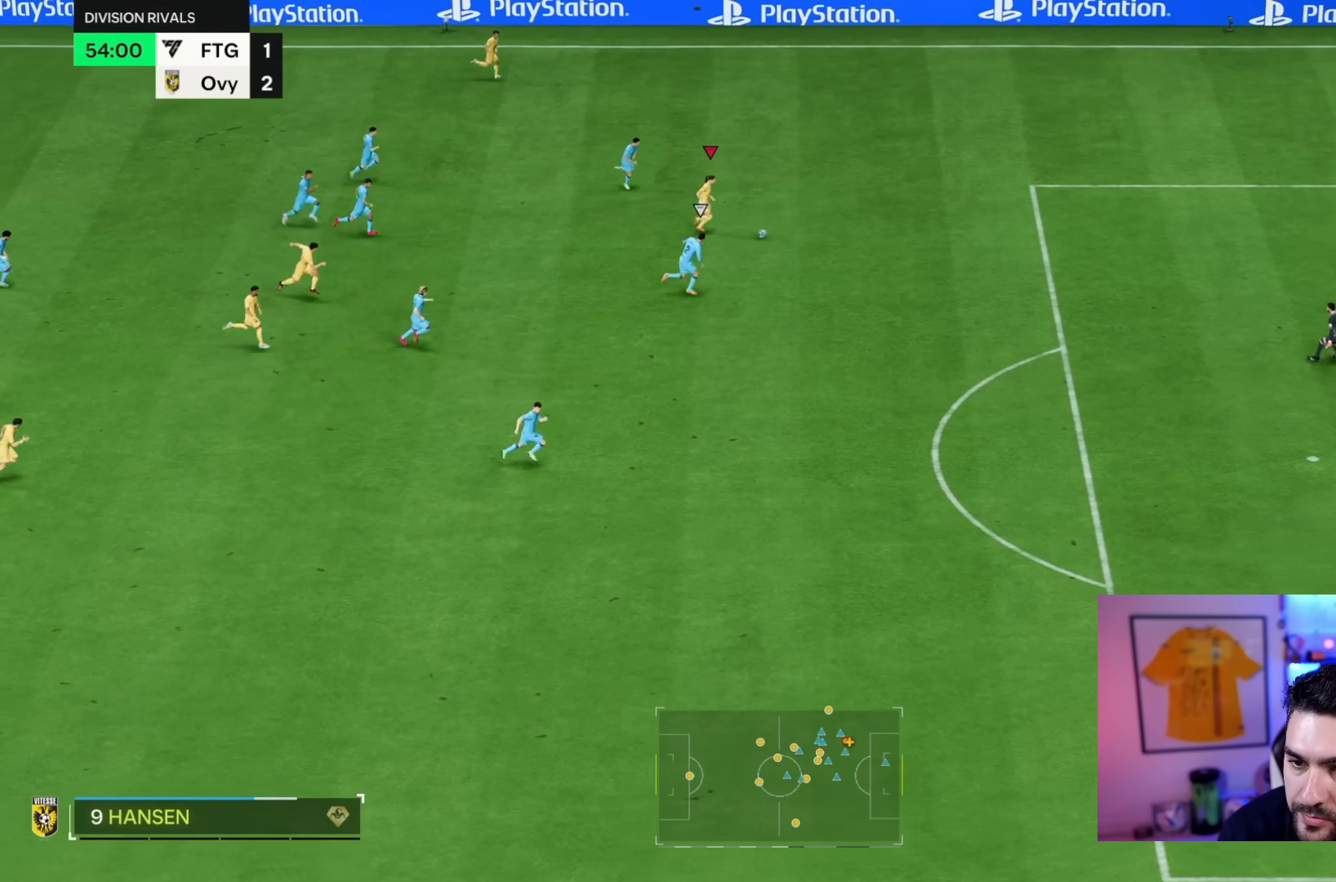
{"buttons": ["R2"], "left_stick": "down-right", "right_stick": "center", "events": []}
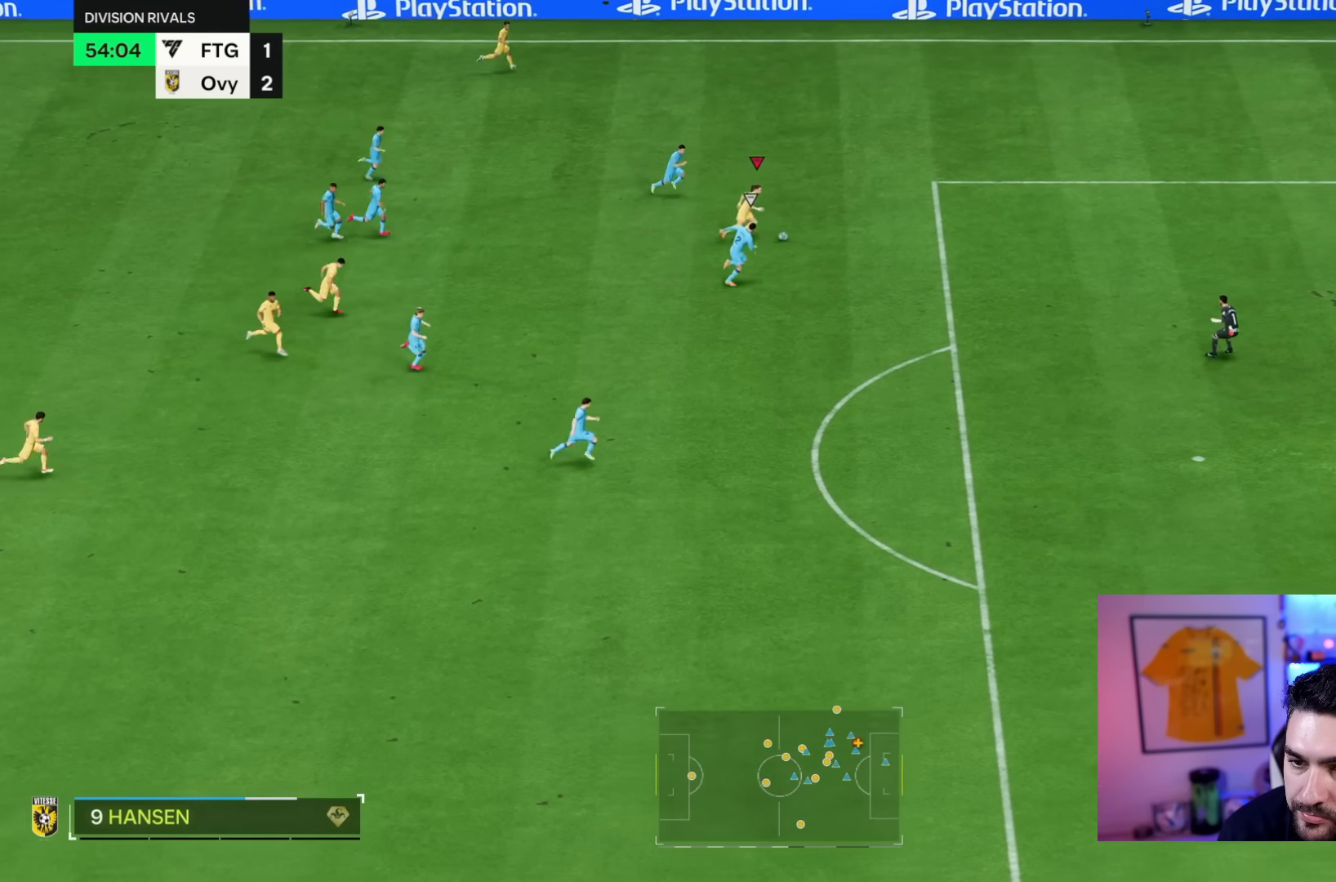
{"buttons": [], "left_stick": "down-right", "right_stick": "up", "events": [[300, "right_stick", "up"], [317, "R2", "up"]]}
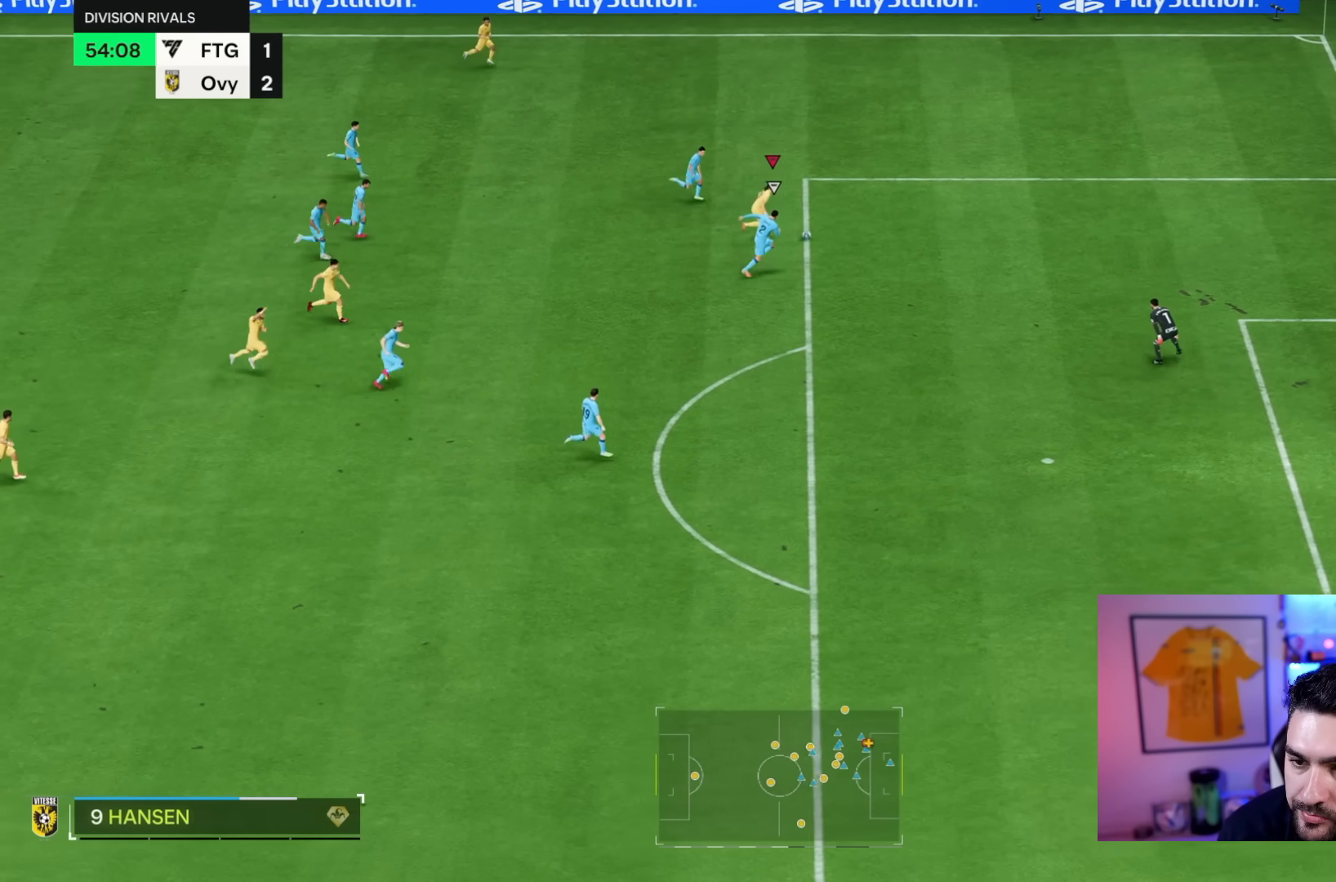
{"buttons": [], "left_stick": "down", "right_stick": "center"}
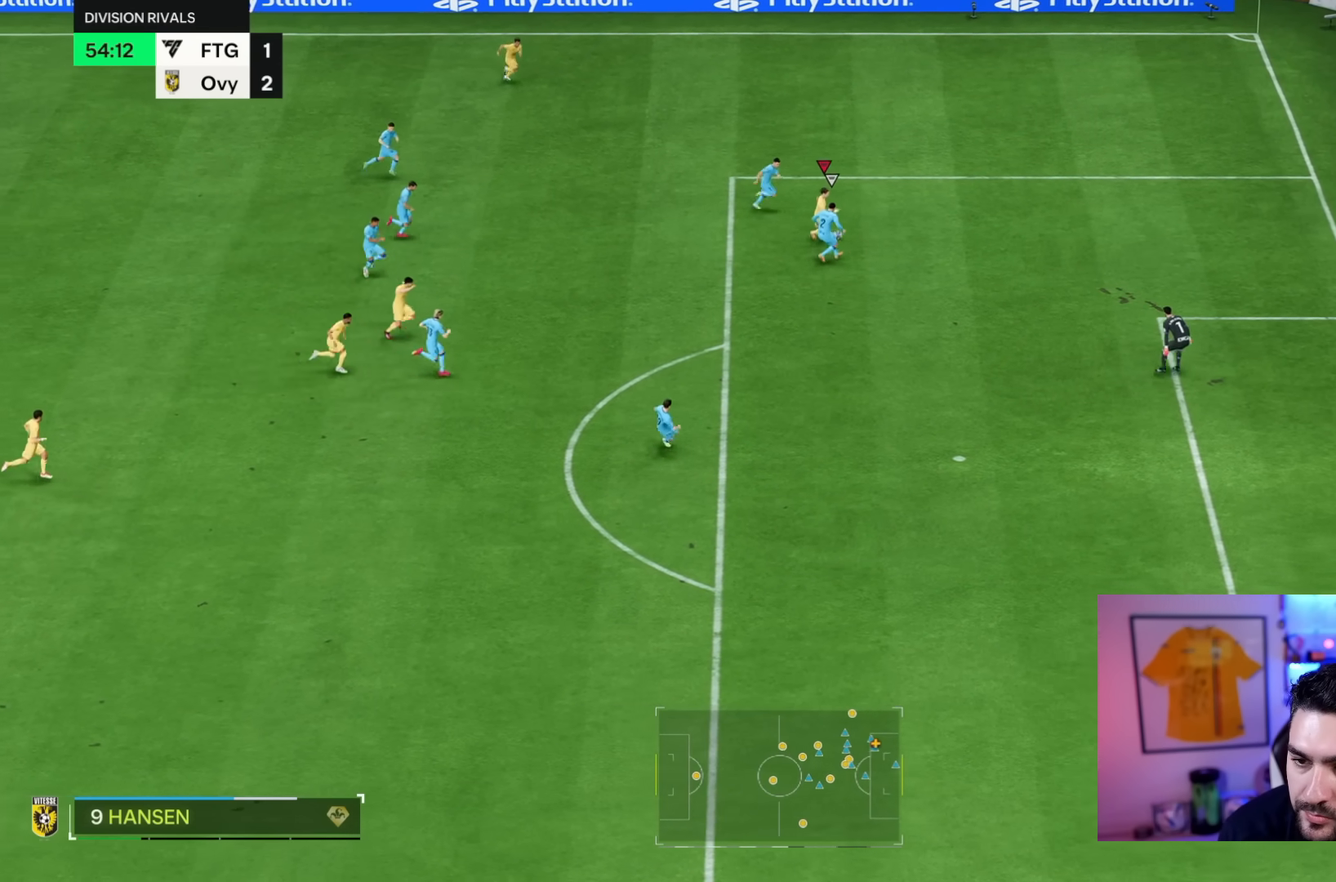
{"buttons": [], "left_stick": "down", "right_stick": "center", "events": []}